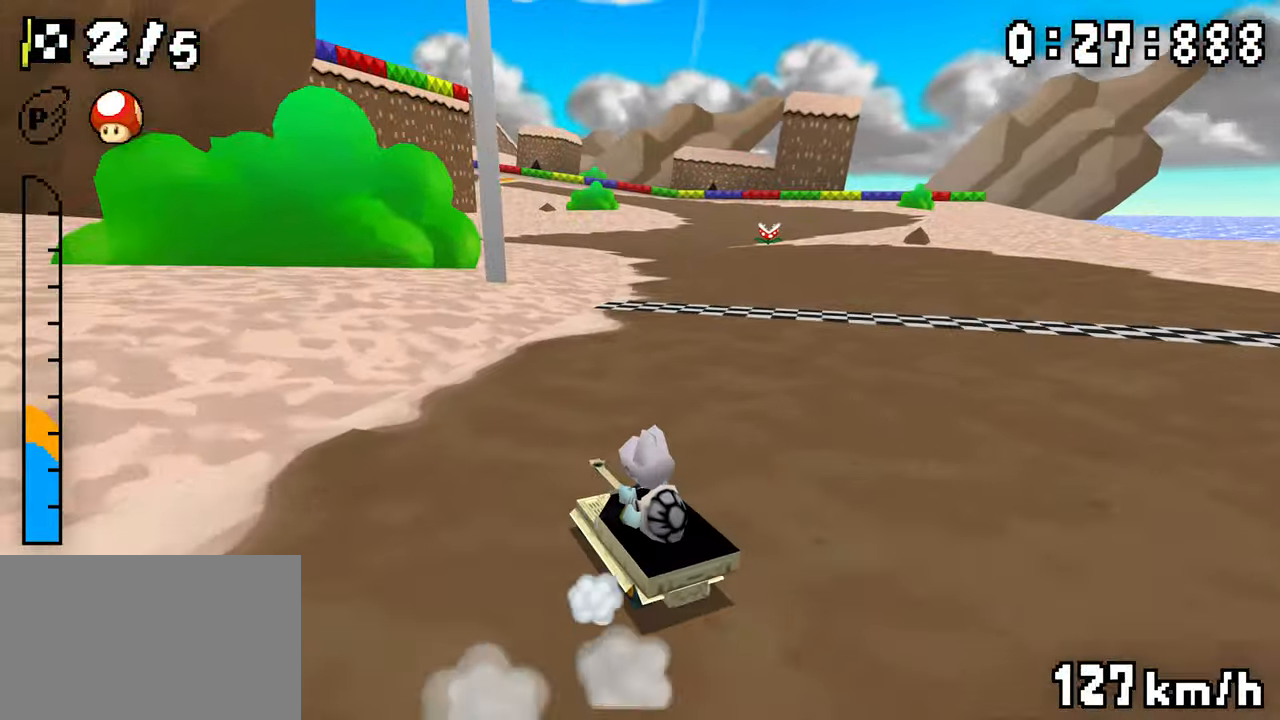
Gameplay with a controller (Nintendo layout); each line is a JSON object with the inputs held at the frame after it (dt_ms = milliseconds from this image to that frame). "events" lists button and stick changes between this image and that frame as [ms after this image, input, new state], when the widget could be followed in between. Not read: DPAD_DOWN L3 R3.
{"dt_ms": 500, "buttons": ["A", "DPAD_LEFT"], "events": [[83, "DPAD_RIGHT", "up"], [100, "DPAD_LEFT", "down"], [283, "DPAD_LEFT", "up"], [300, "DPAD_RIGHT", "down"], [450, "DPAD_RIGHT", "up"], [466, "DPAD_LEFT", "down"], [500, "R1", "up"]]}
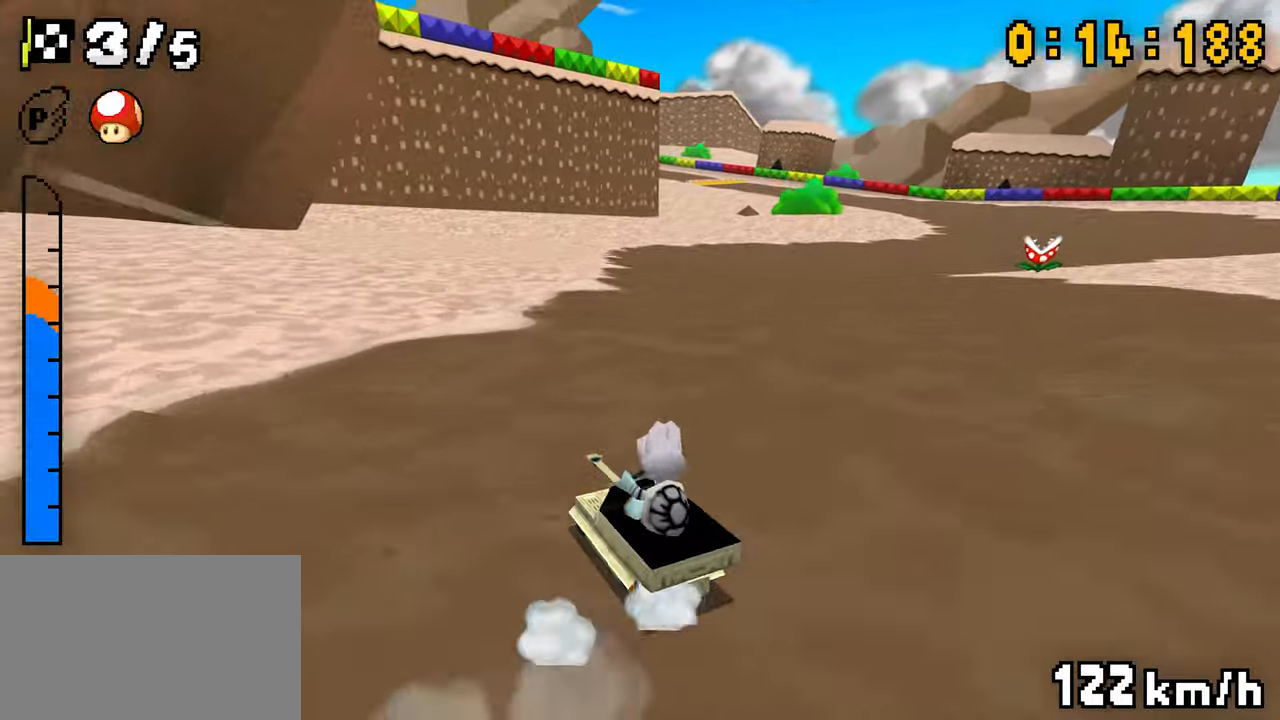
{"dt_ms": 500, "buttons": ["A", "R1"], "events": [[33, "DPAD_LEFT", "up"], [83, "R1", "down"], [233, "DPAD_RIGHT", "down"], [433, "DPAD_LEFT", "down"], [433, "DPAD_RIGHT", "up"], [500, "DPAD_LEFT", "up"]]}
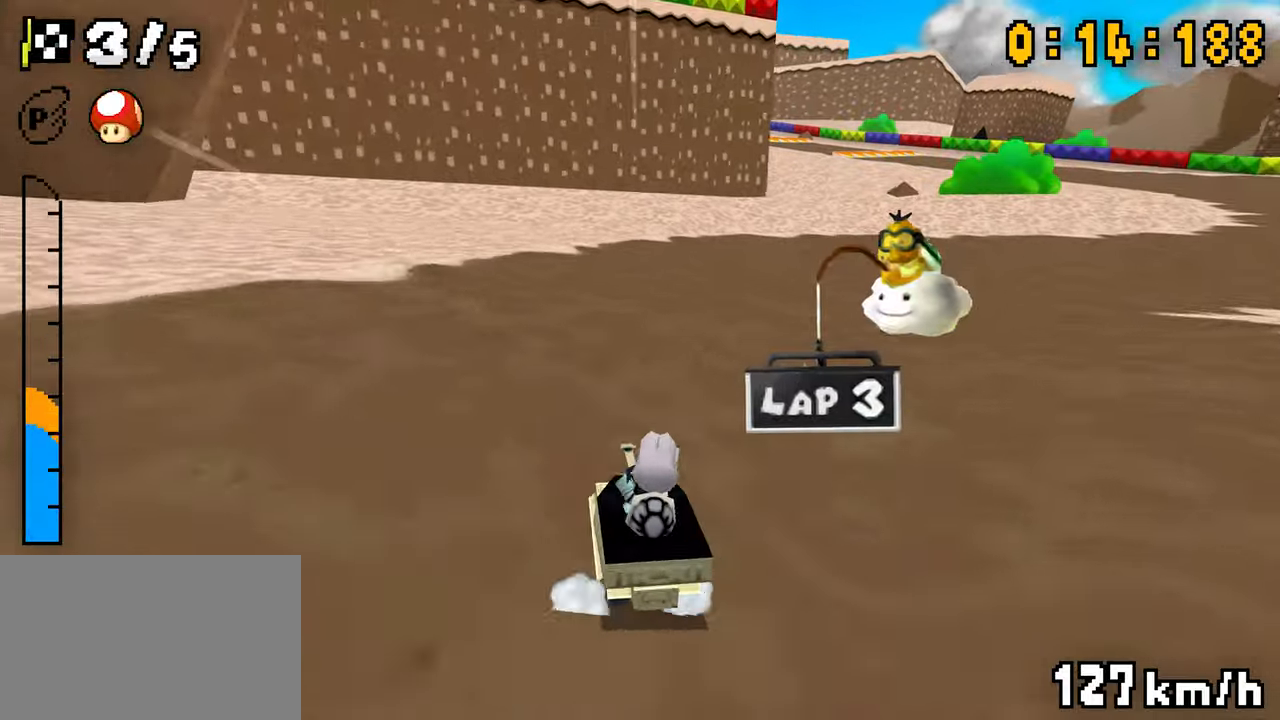
{"dt_ms": 500, "buttons": ["A", "R1"], "events": [[133, "DPAD_RIGHT", "down"], [316, "DPAD_RIGHT", "up"], [333, "DPAD_LEFT", "down"], [500, "DPAD_LEFT", "up"]]}
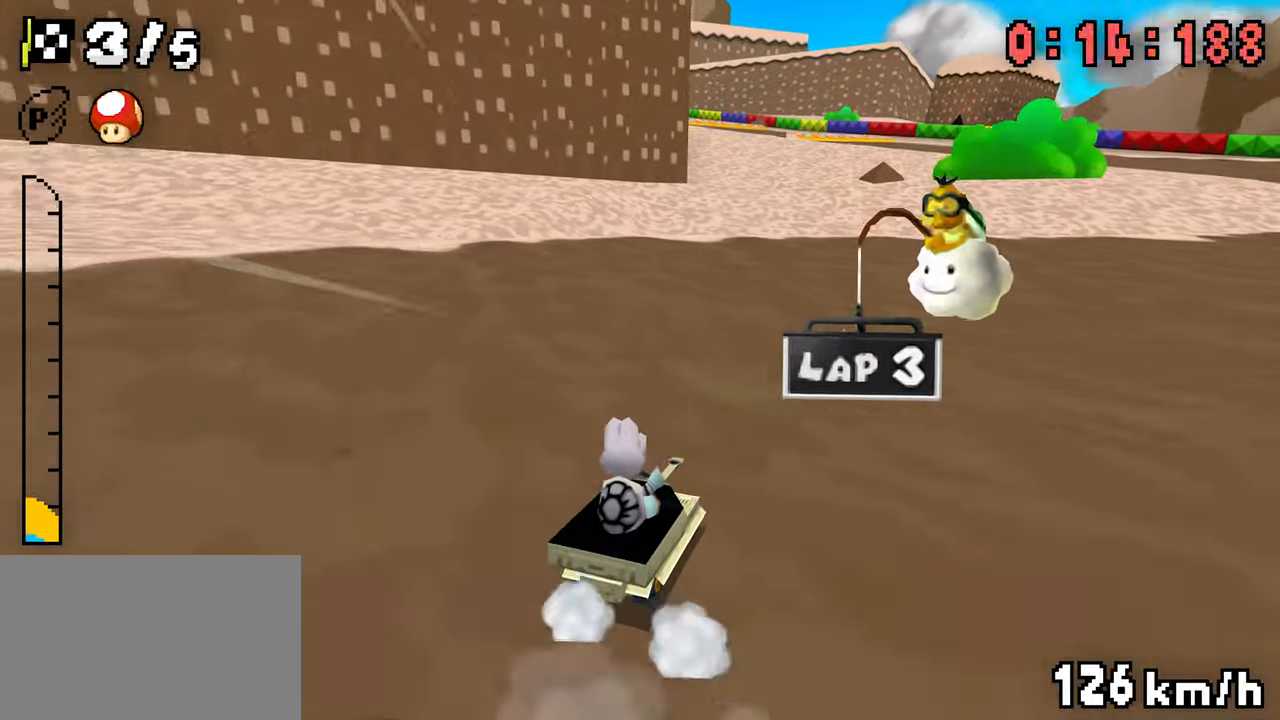
{"dt_ms": 500, "buttons": ["A", "R1", "DPAD_RIGHT"], "events": [[50, "R1", "up"], [100, "DPAD_LEFT", "down"], [100, "R1", "down"], [350, "DPAD_LEFT", "up"], [350, "DPAD_RIGHT", "down"], [400, "DPAD_RIGHT", "up"], [466, "DPAD_RIGHT", "down"]]}
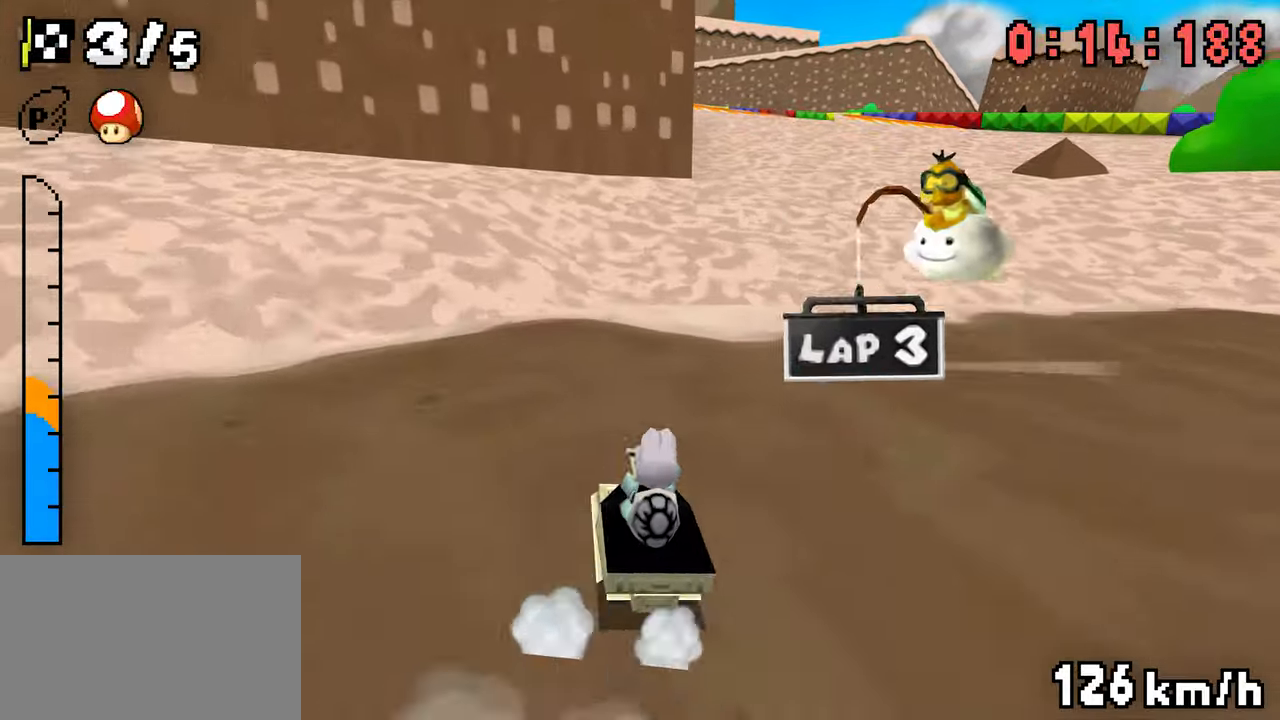
{"dt_ms": 1000, "buttons": ["A", "R1"], "events": [[16, "DPAD_RIGHT", "up"], [33, "DPAD_LEFT", "down"], [200, "DPAD_LEFT", "up"], [200, "DPAD_RIGHT", "down"], [250, "DPAD_RIGHT", "up"], [300, "DPAD_RIGHT", "down"], [350, "DPAD_RIGHT", "up"], [366, "DPAD_LEFT", "down"], [516, "DPAD_LEFT", "up"], [533, "DPAD_RIGHT", "down"], [583, "DPAD_RIGHT", "up"], [650, "DPAD_RIGHT", "down"], [700, "DPAD_RIGHT", "up"], [716, "DPAD_LEFT", "down"], [783, "R1", "up"], [900, "DPAD_LEFT", "up"], [950, "R1", "down"]]}